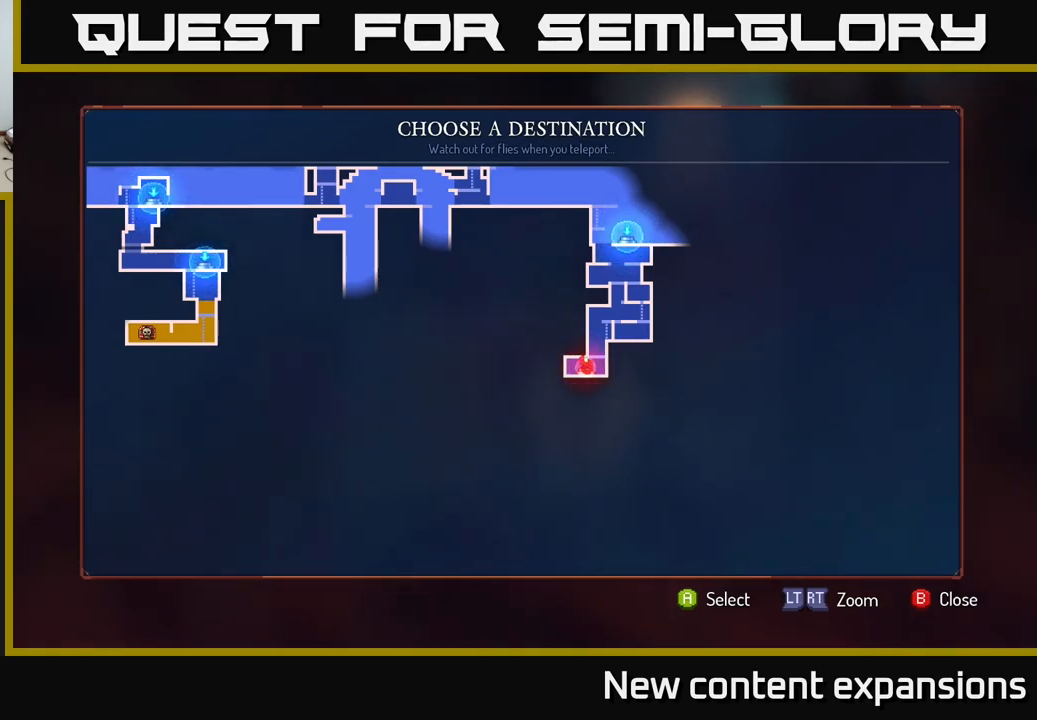
Gameplay with a controller (Xbox layout); each line is a JSON object with the inputs held at the frame after it. "events" lists button and stick changes between this image and that frame as [ms after this image, input, new state], when the widget could be followed in between.
{"buttons": [], "left_stick": "center", "right_stick": "center", "events": [[300, "left_stick", "up-right"], [450, "left_stick", "center"]]}
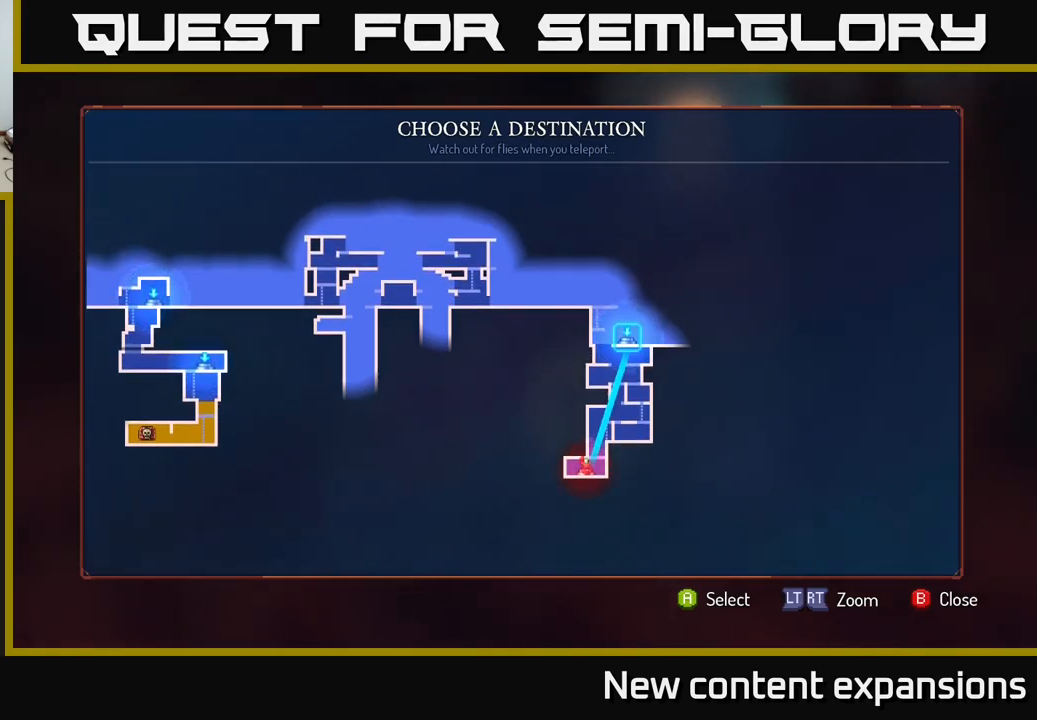
{"buttons": [], "left_stick": "center", "right_stick": "center", "events": [[200, "A", "down"], [384, "A", "up"]]}
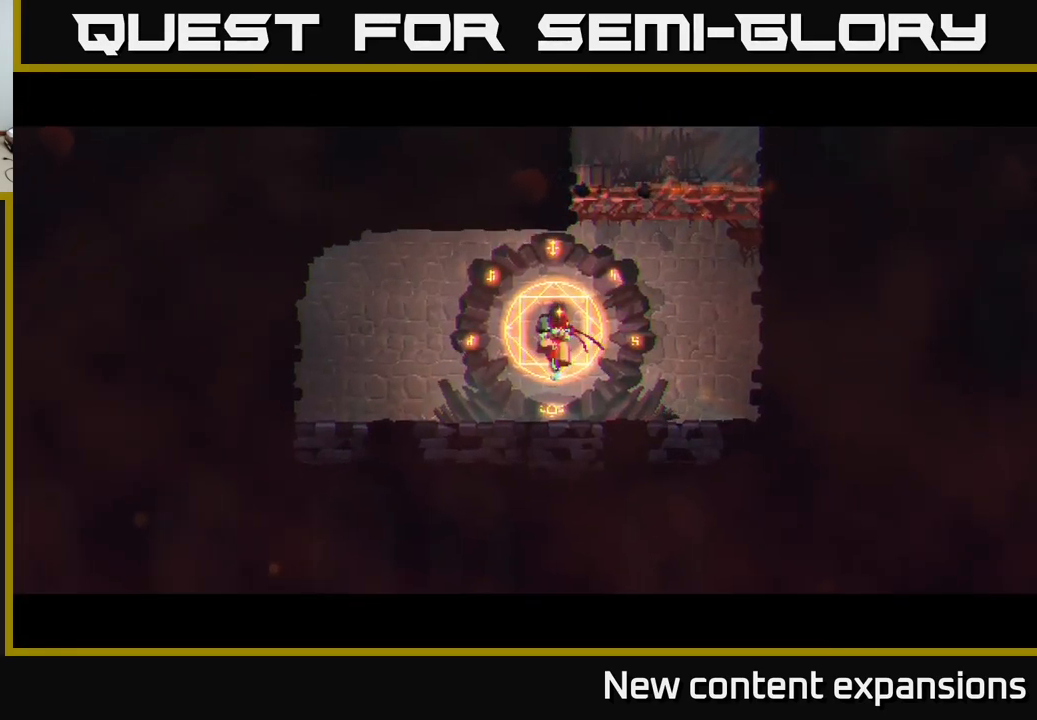
{"buttons": [], "left_stick": "center", "right_stick": "center", "events": []}
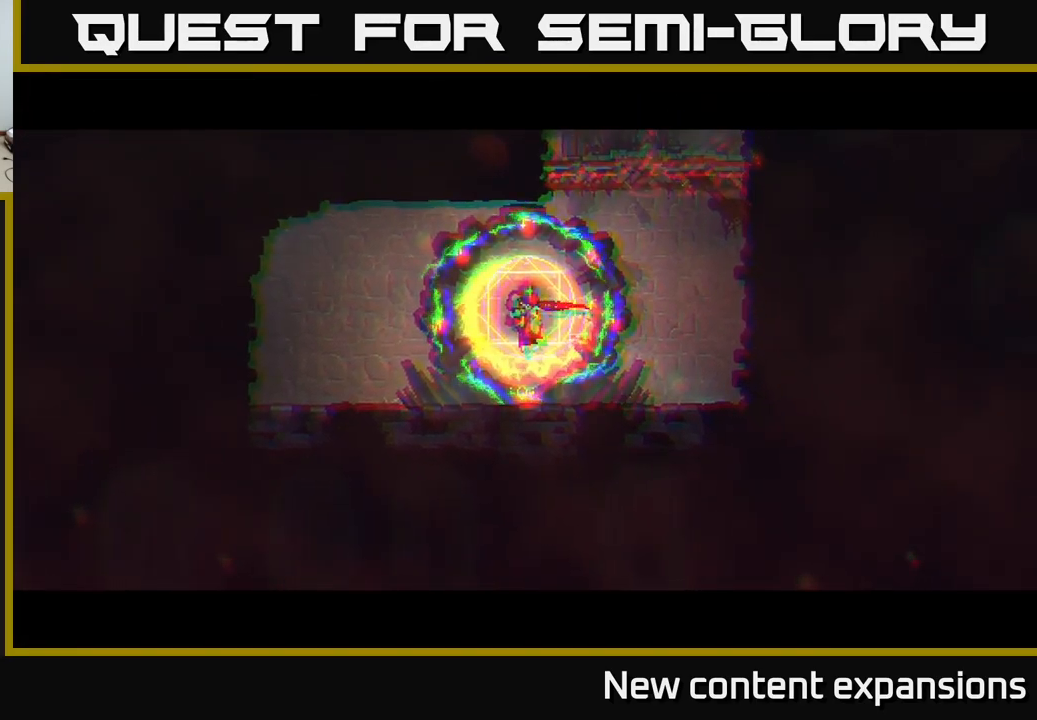
{"buttons": [], "left_stick": "center", "right_stick": "center", "events": []}
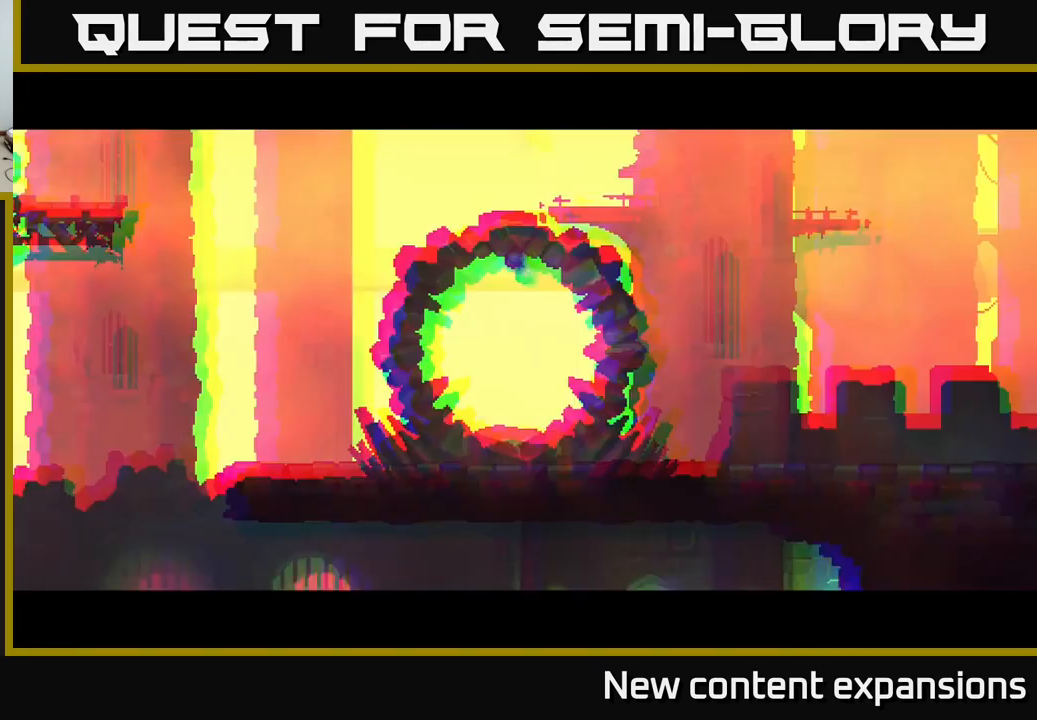
{"buttons": [], "left_stick": "right", "right_stick": "center", "events": [[484, "left_stick", "right"]]}
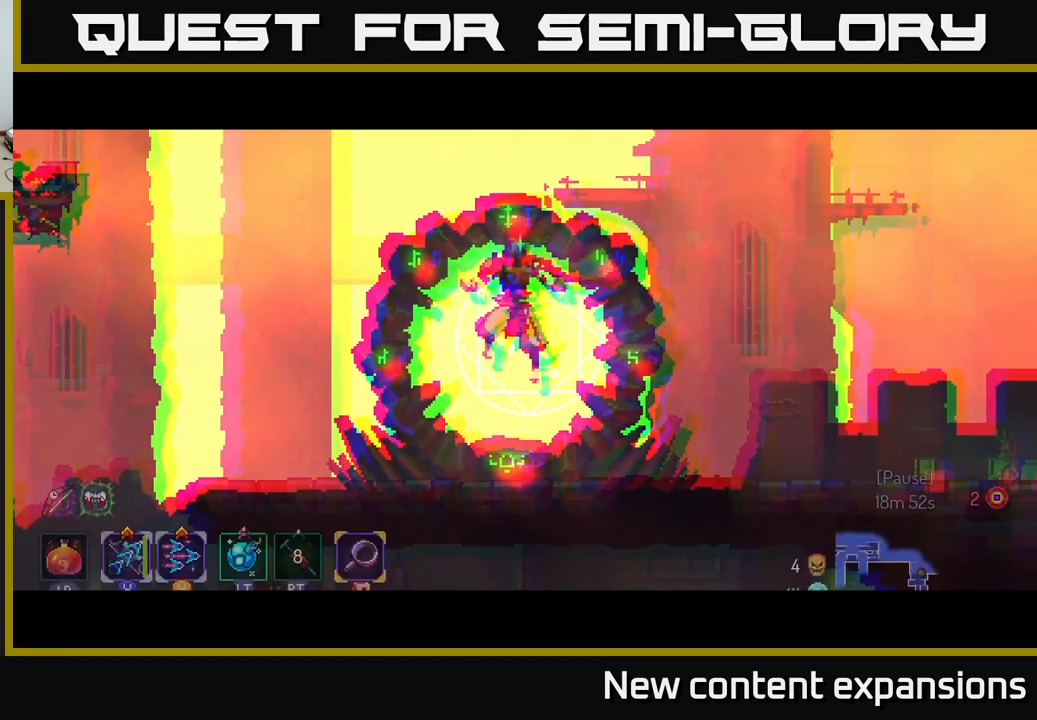
{"buttons": [], "left_stick": "right", "right_stick": "center", "events": []}
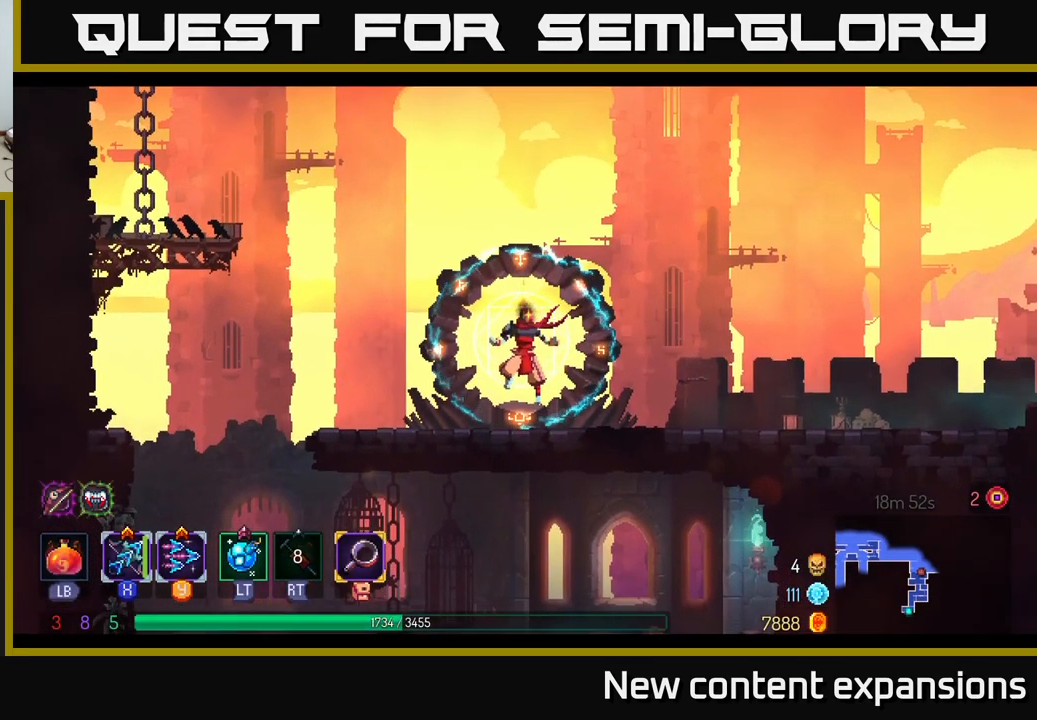
{"buttons": ["B"], "left_stick": "right", "right_stick": "center", "events": [[200, "B", "down"], [317, "B", "up"], [400, "B", "down"]]}
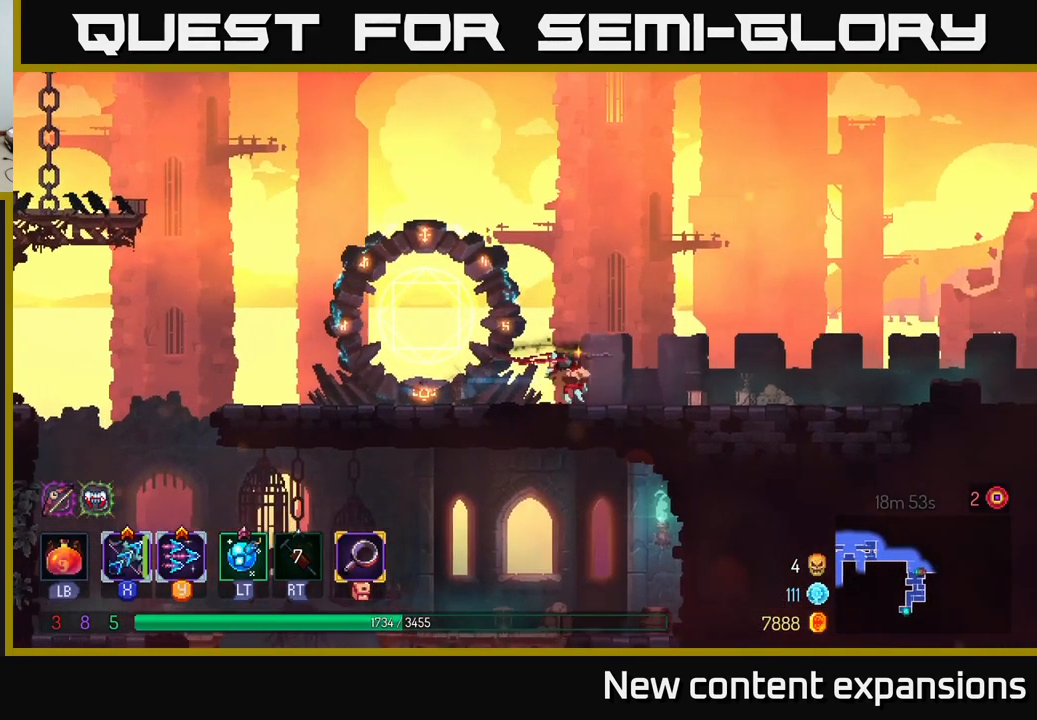
{"buttons": [], "left_stick": "right", "right_stick": "center", "events": [[50, "B", "up"], [166, "A", "down"], [233, "A", "up"]]}
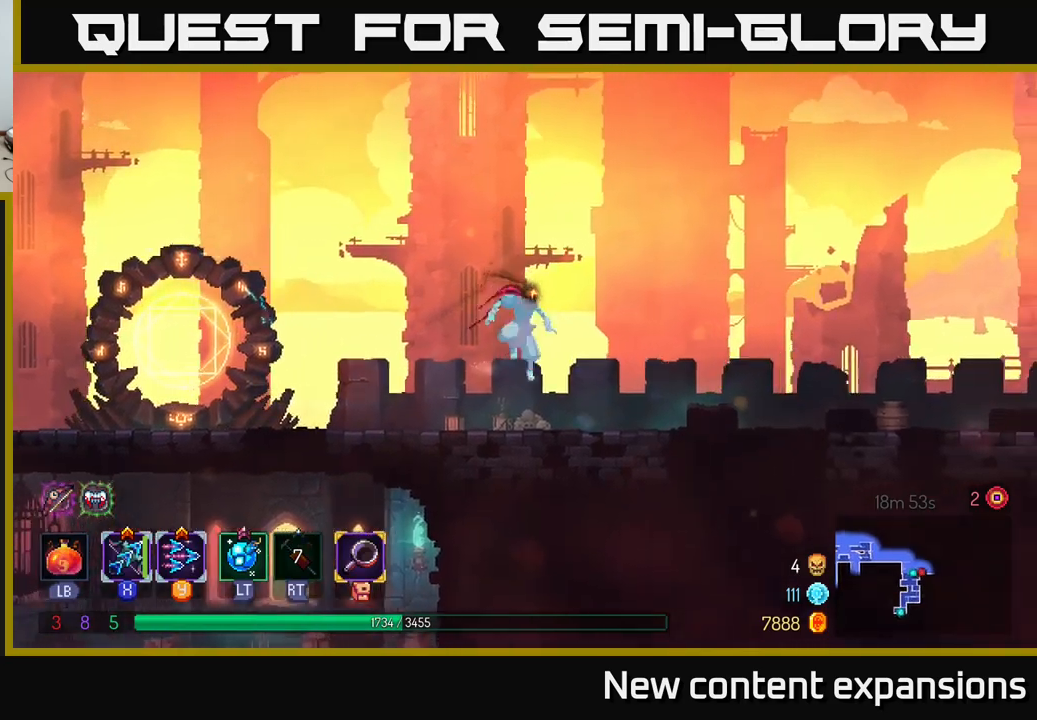
{"buttons": ["A"], "left_stick": "right", "right_stick": "center", "events": [[166, "B", "down"], [366, "B", "up"], [466, "A", "down"]]}
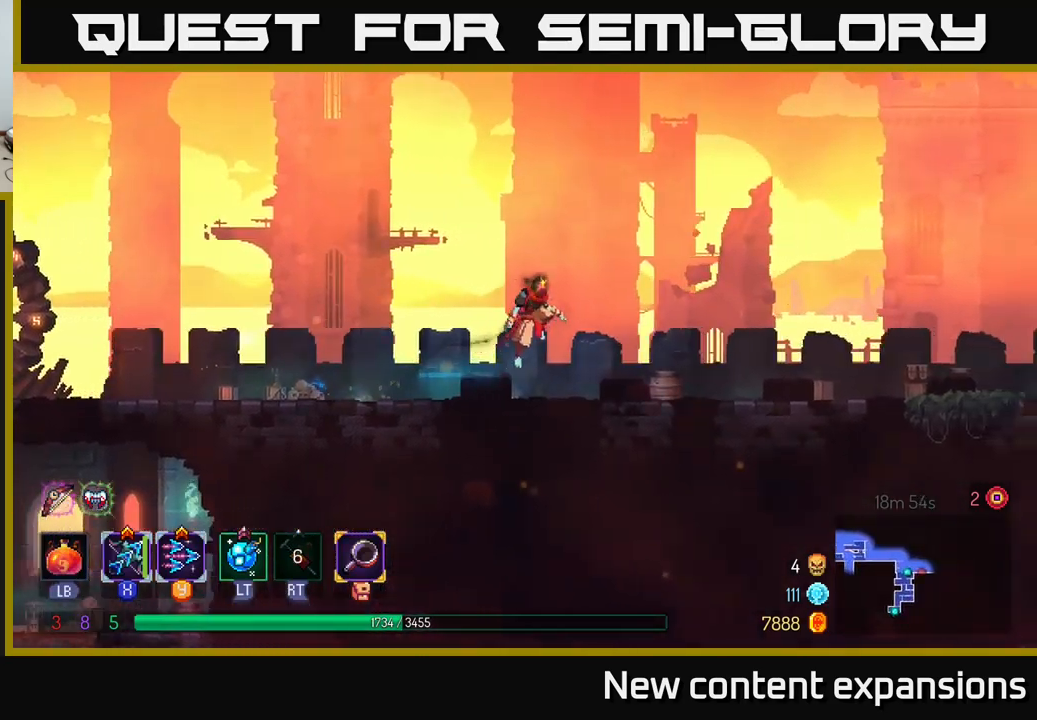
{"buttons": ["B"], "left_stick": "right", "right_stick": "center", "events": [[33, "A", "up"], [433, "B", "down"]]}
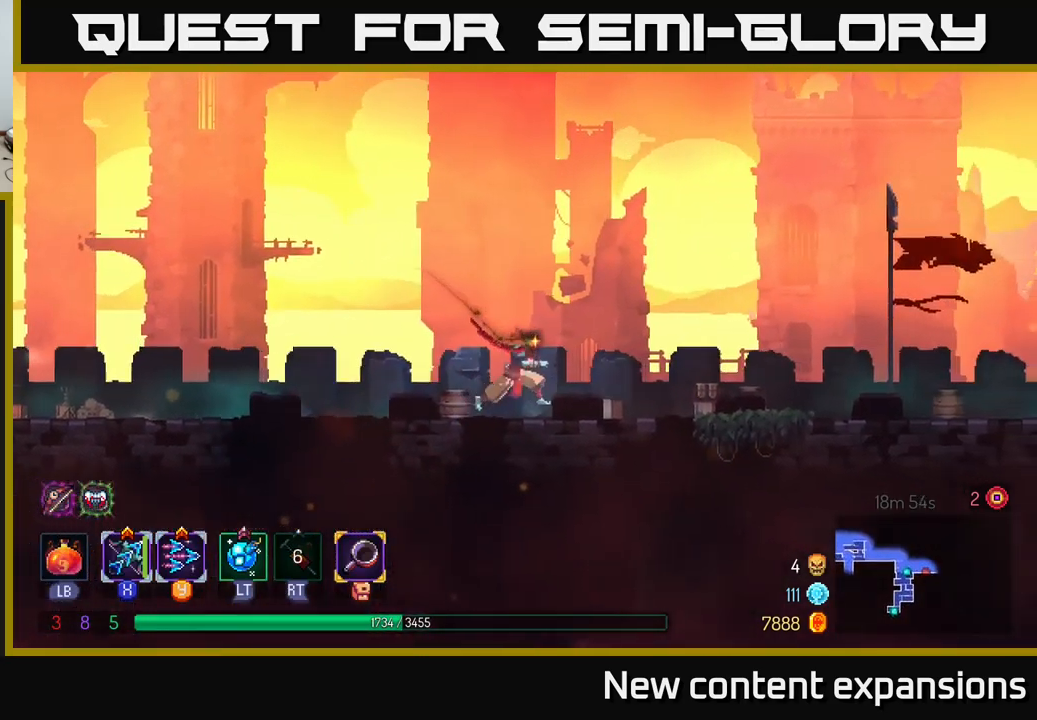
{"buttons": [], "left_stick": "right", "right_stick": "center", "events": [[116, "B", "up"], [250, "A", "down"], [350, "A", "up"]]}
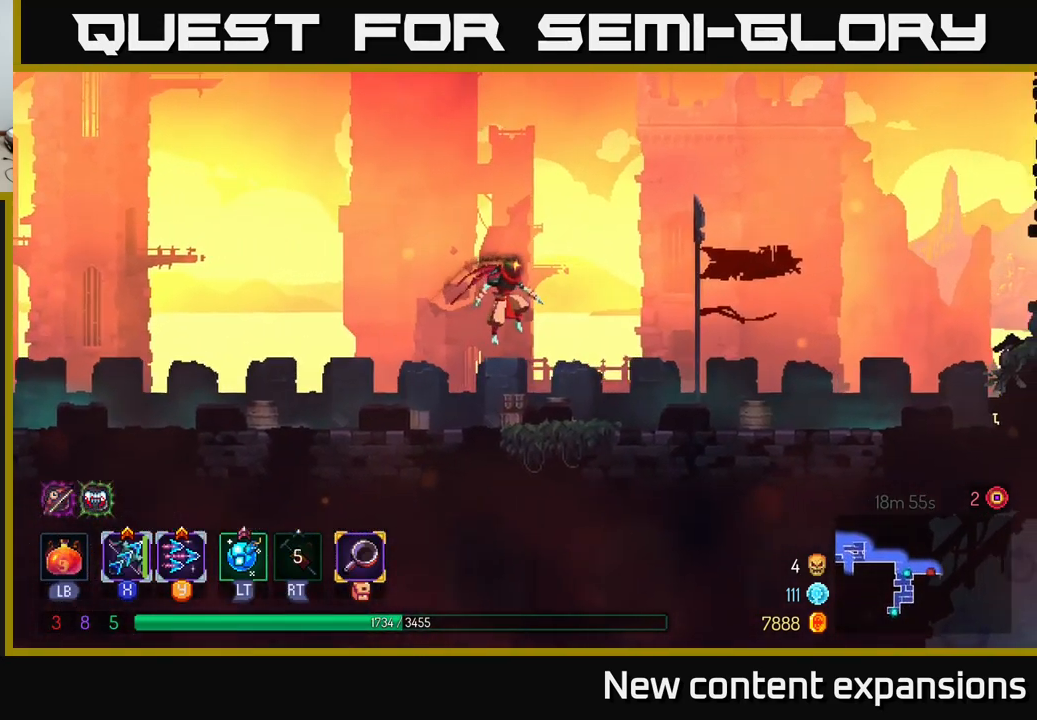
{"buttons": [], "left_stick": "right", "right_stick": "center", "events": [[250, "B", "down"], [450, "B", "up"]]}
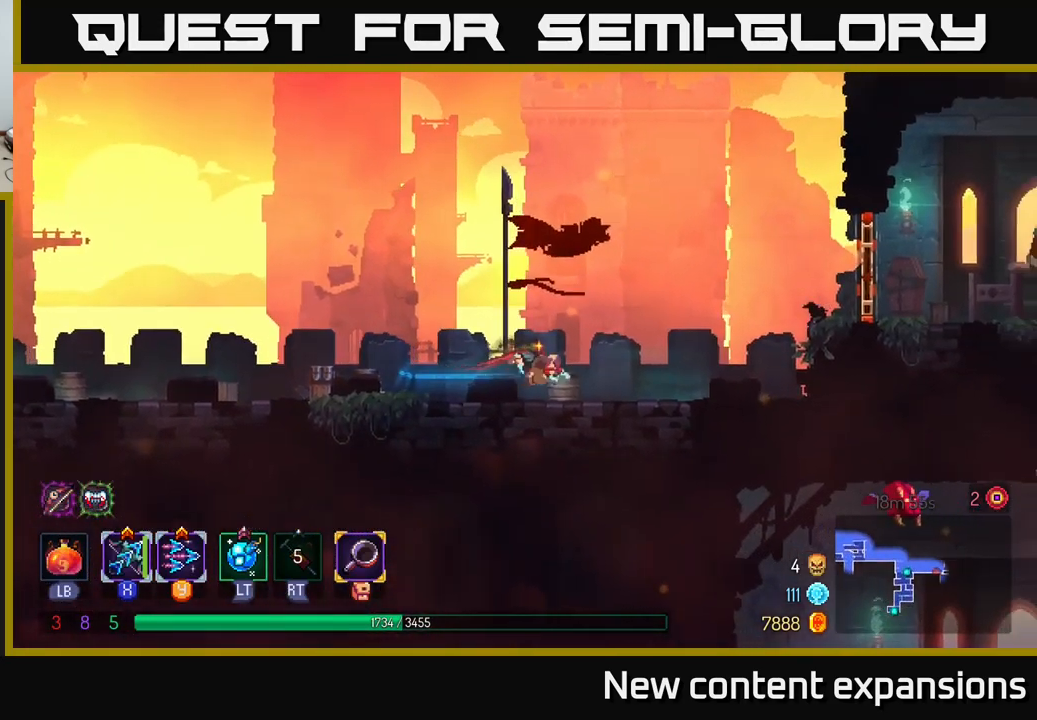
{"buttons": [], "left_stick": "right", "right_stick": "center", "events": [[66, "A", "down"], [150, "A", "up"]]}
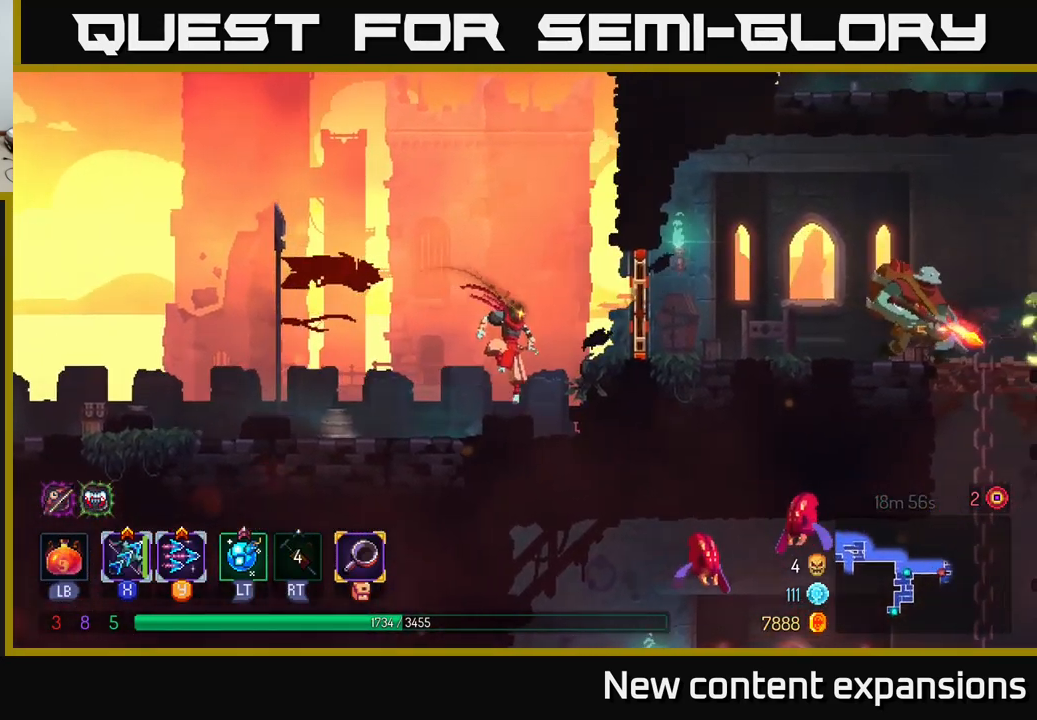
{"buttons": ["B"], "left_stick": "right", "right_stick": "center", "events": [[66, "A", "down"], [216, "A", "up"], [433, "B", "down"]]}
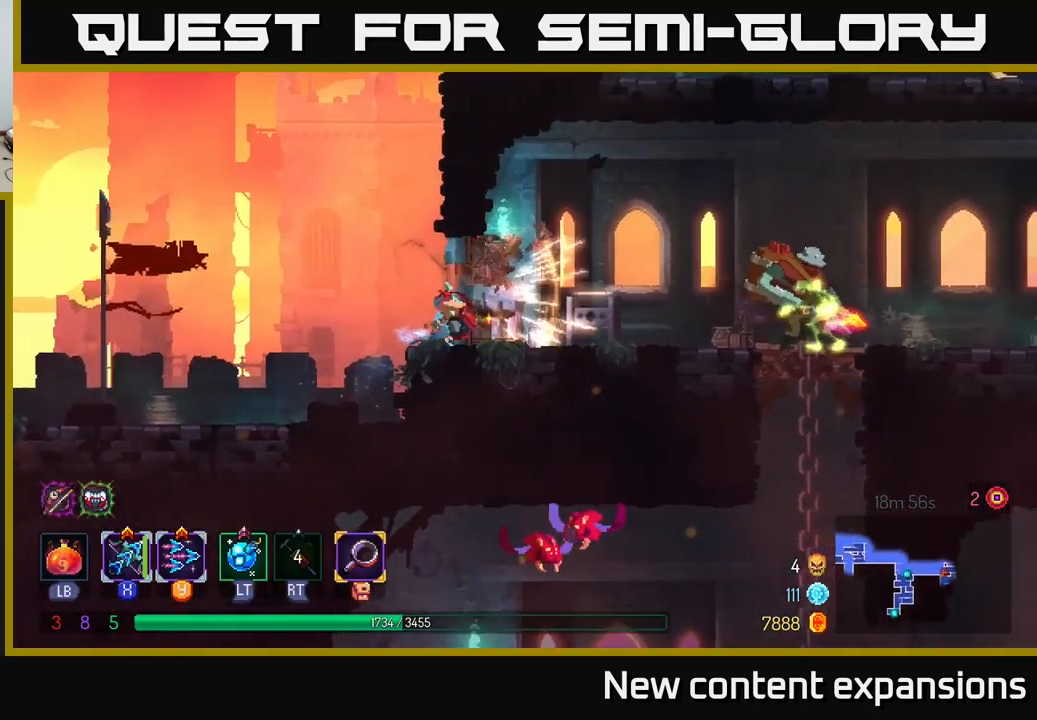
{"buttons": [], "left_stick": "down", "right_stick": "center", "events": [[50, "B", "up"], [200, "Y", "down"], [283, "Y", "up"], [283, "left_stick", "center"], [416, "left_stick", "down"]]}
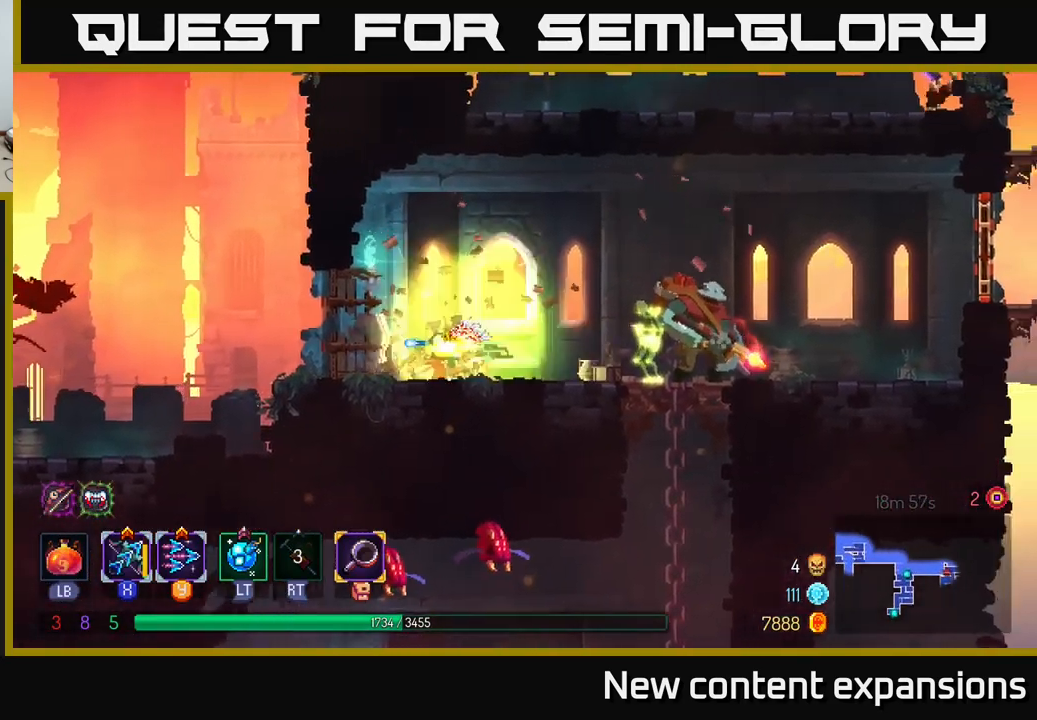
{"buttons": ["X"], "left_stick": "center", "right_stick": "center", "events": [[150, "left_stick", "right"], [216, "X", "down"], [450, "left_stick", "center"]]}
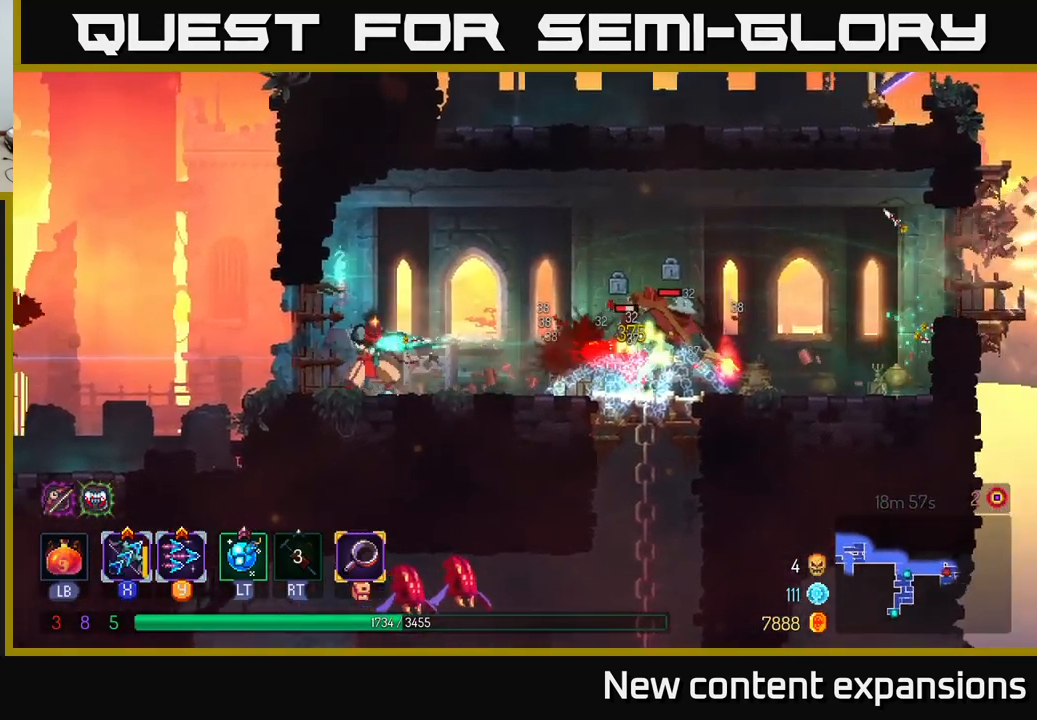
{"buttons": ["X"], "left_stick": "center", "right_stick": "center", "events": []}
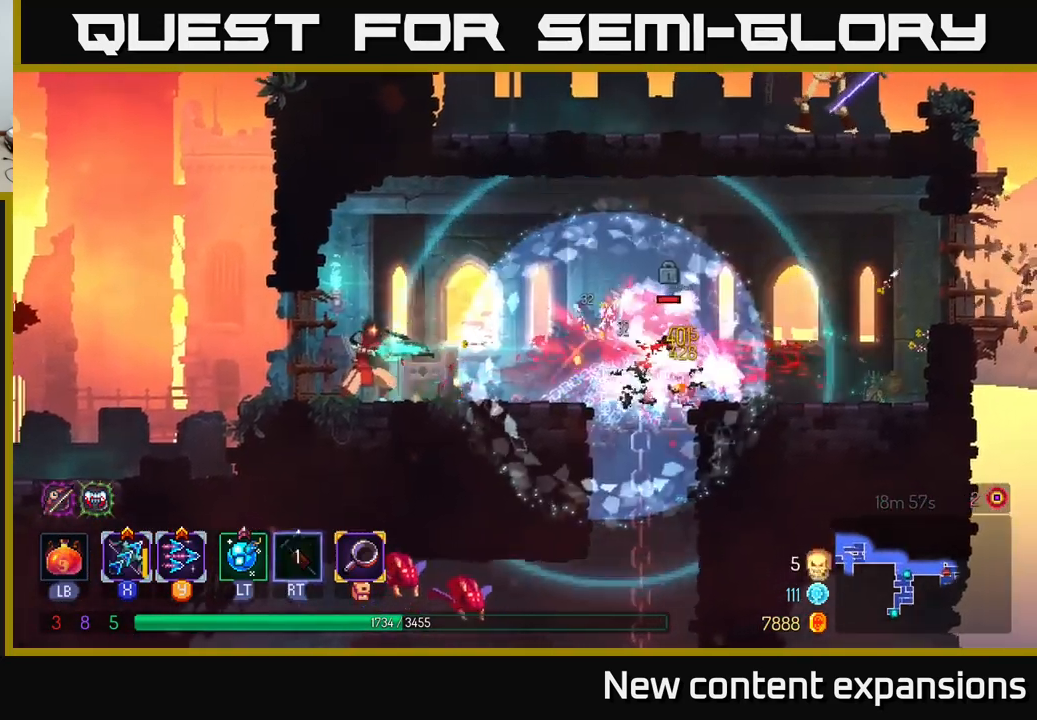
{"buttons": ["X"], "left_stick": "down-right", "right_stick": "center", "events": [[33, "left_stick", "down-right"], [167, "left_stick", "right"], [433, "left_stick", "down-right"]]}
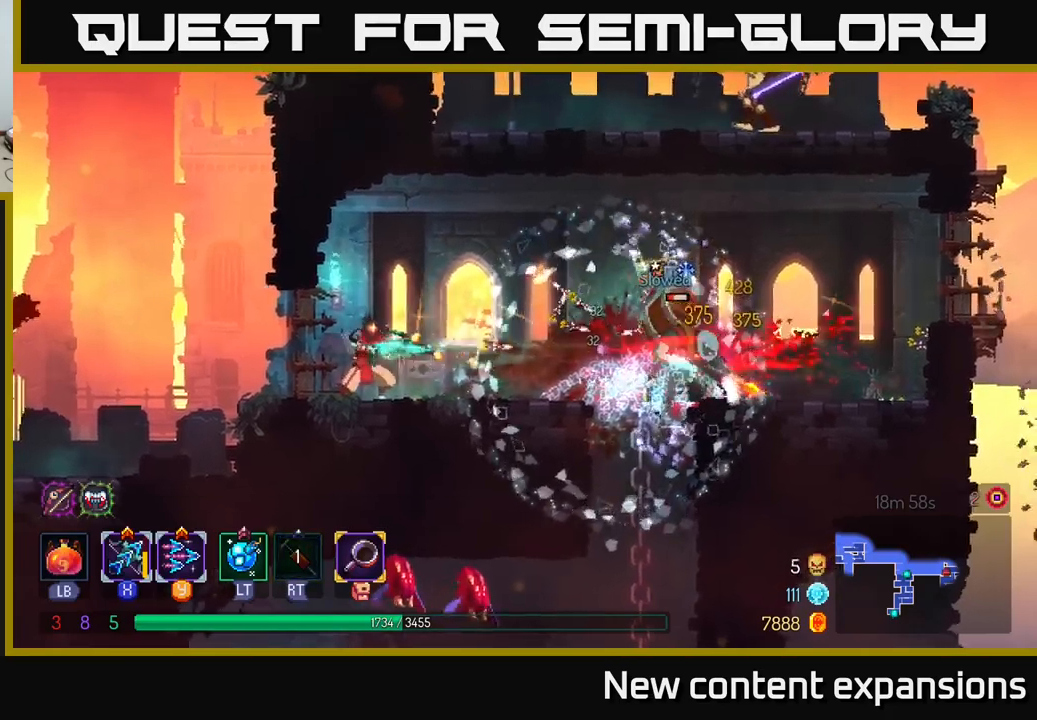
{"buttons": [], "left_stick": "right", "right_stick": "center", "events": [[50, "left_stick", "right"], [283, "X", "up"], [333, "B", "down"], [483, "B", "up"]]}
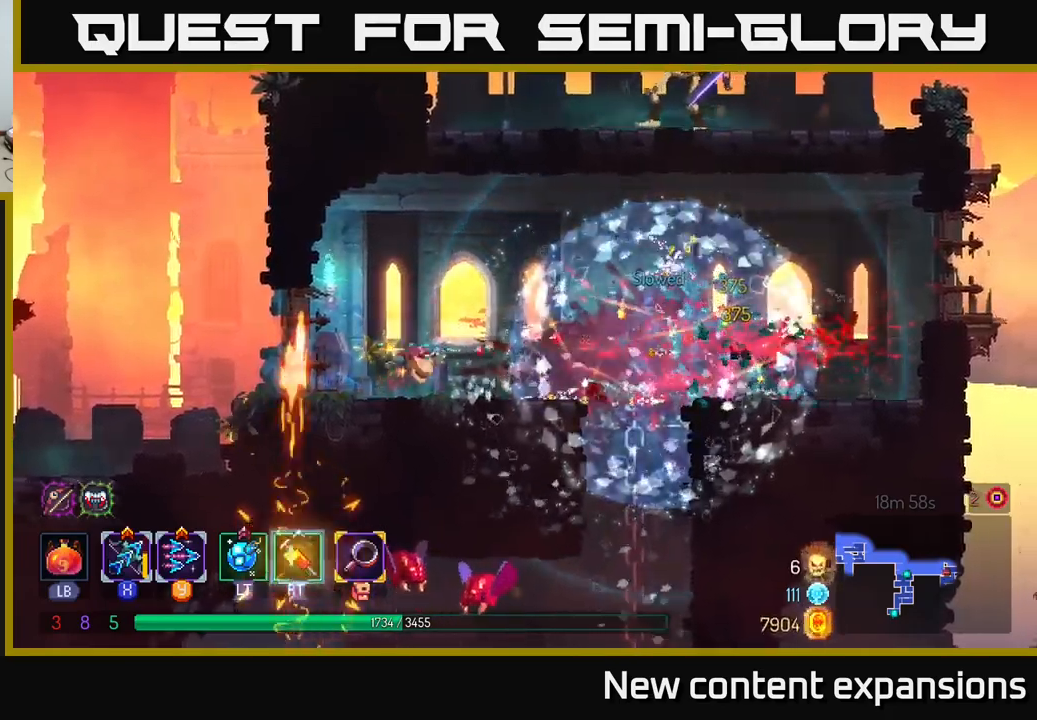
{"buttons": ["A"], "left_stick": "down", "right_stick": "center", "events": [[283, "left_stick", "down"], [300, "A", "down"], [367, "A", "up"], [417, "A", "down"]]}
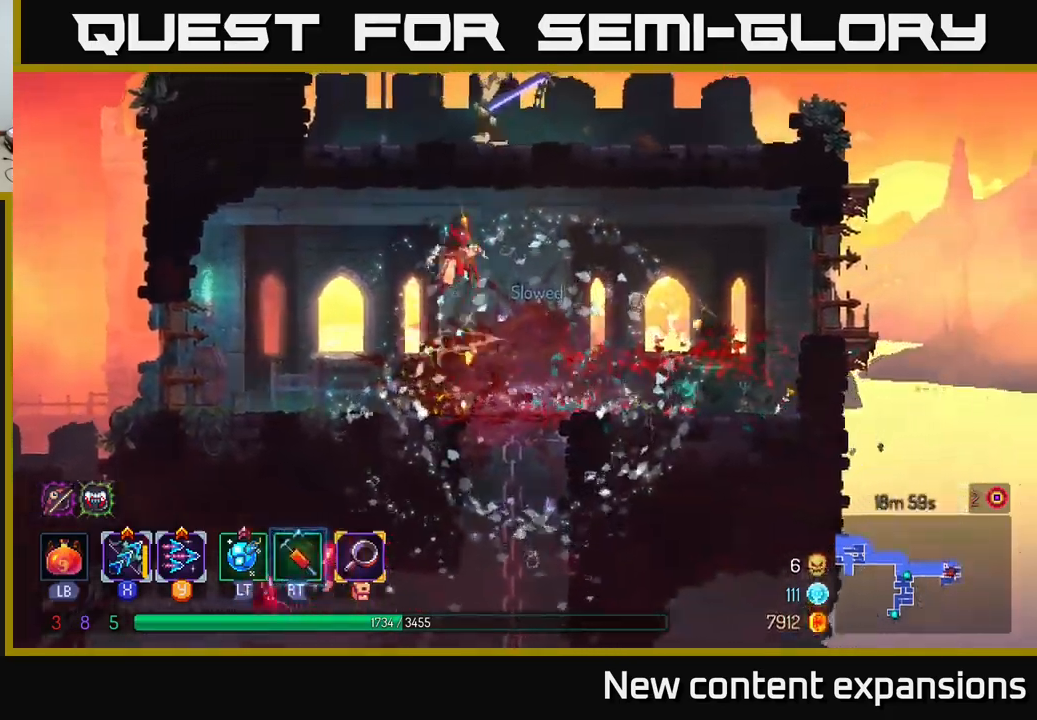
{"buttons": [], "left_stick": "down", "right_stick": "center", "events": [[33, "A", "up"], [33, "left_stick", "down-right"], [317, "left_stick", "down"]]}
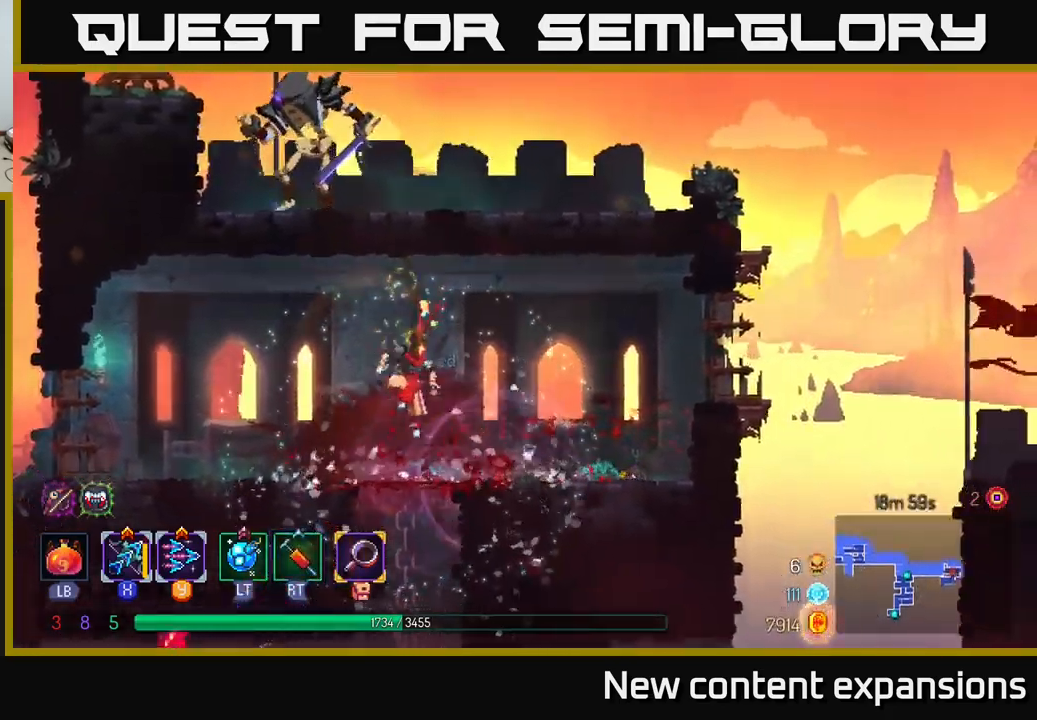
{"buttons": [], "left_stick": "left", "right_stick": "center", "events": [[200, "A", "down"], [333, "A", "up"], [450, "left_stick", "left"]]}
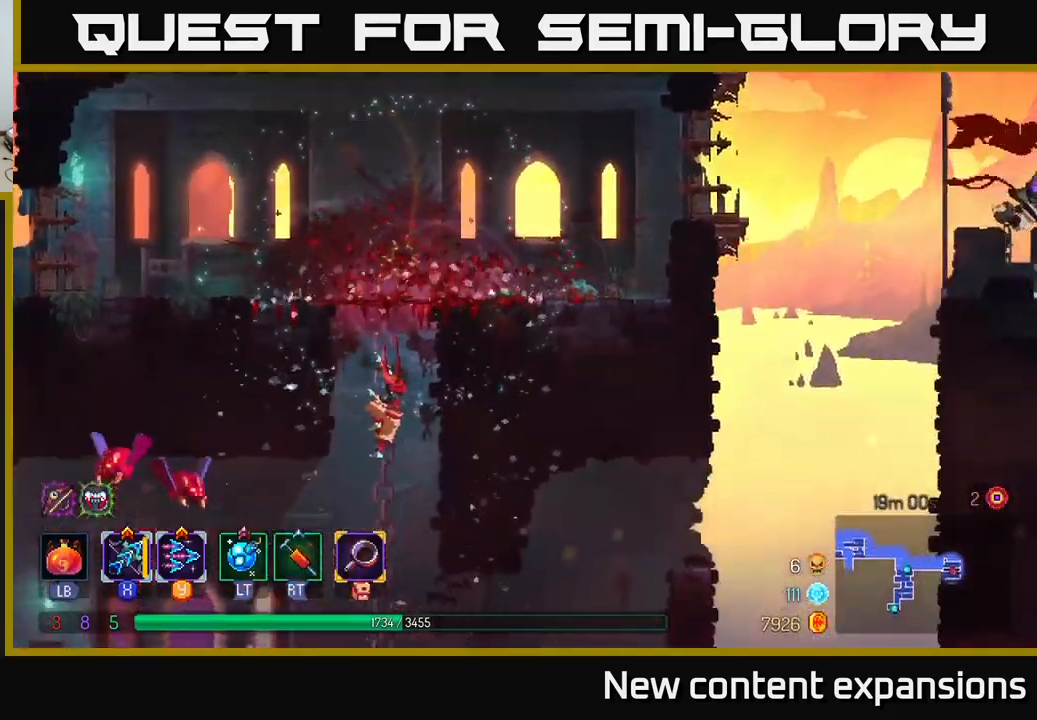
{"buttons": [], "left_stick": "down", "right_stick": "center", "events": [[117, "L2", "down"], [250, "L2", "up"], [333, "left_stick", "down"]]}
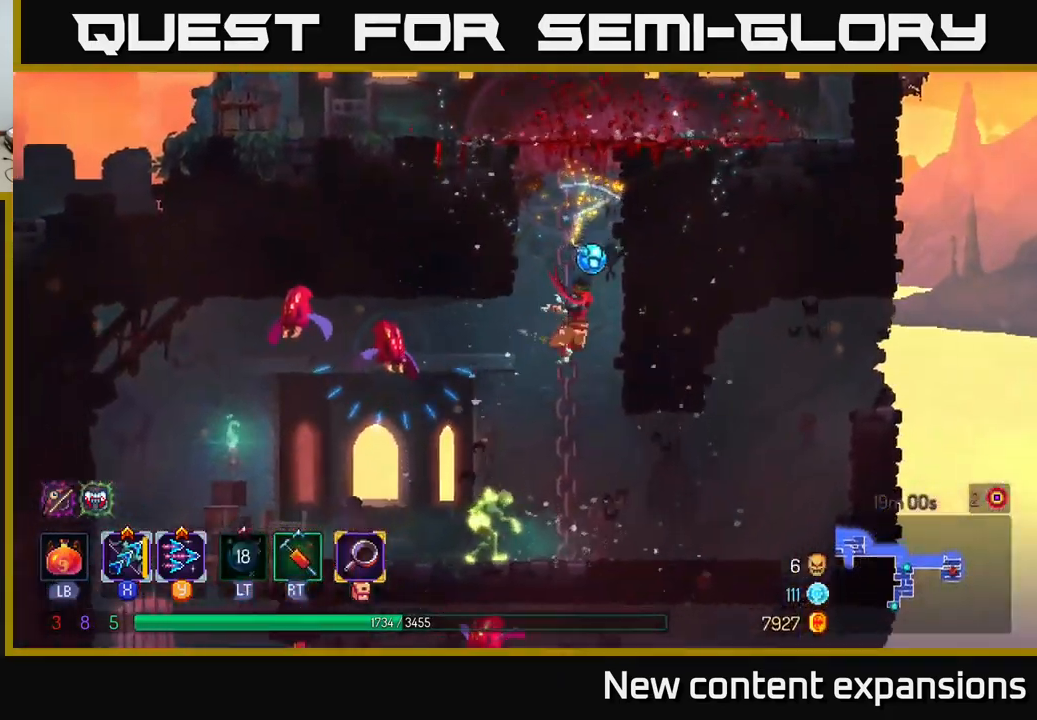
{"buttons": ["Y"], "left_stick": "left", "right_stick": "center", "events": [[67, "A", "down"], [133, "A", "up"], [317, "left_stick", "left"], [483, "Y", "down"]]}
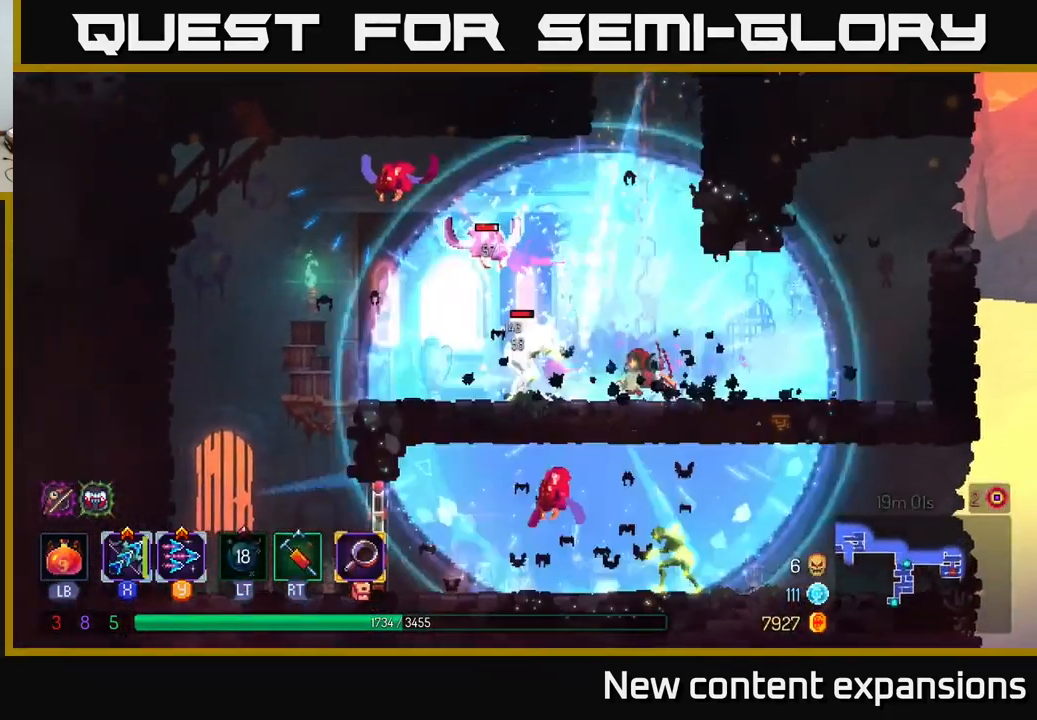
{"buttons": [], "left_stick": "up", "right_stick": "center", "events": [[17, "left_stick", "center"], [83, "Y", "up"], [317, "left_stick", "up"]]}
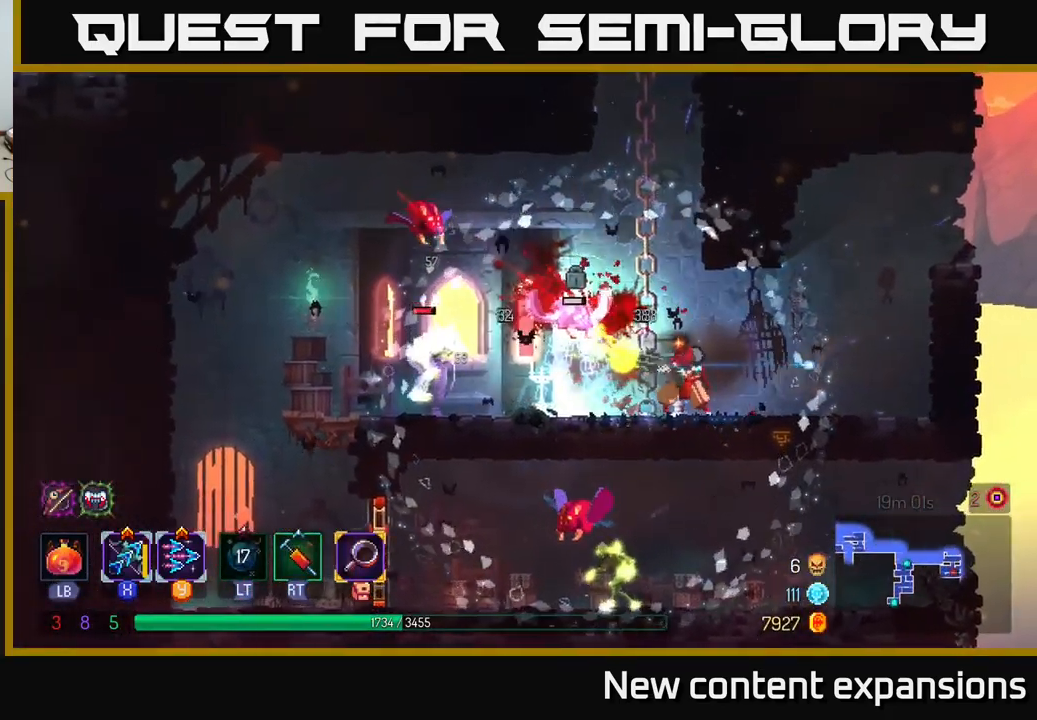
{"buttons": ["X"], "left_stick": "down-left", "right_stick": "center", "events": [[17, "left_stick", "center"], [50, "X", "down"], [250, "left_stick", "left"], [450, "left_stick", "down-left"]]}
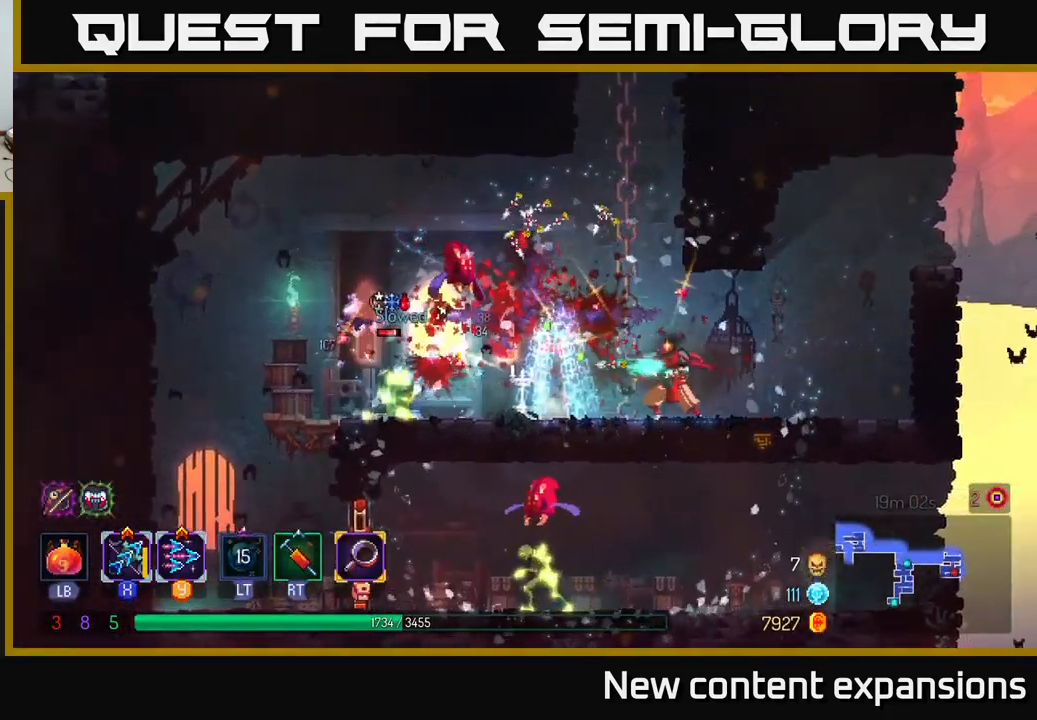
{"buttons": ["X"], "left_stick": "down-left", "right_stick": "center", "events": [[17, "left_stick", "down"], [150, "left_stick", "up"], [417, "left_stick", "down-left"]]}
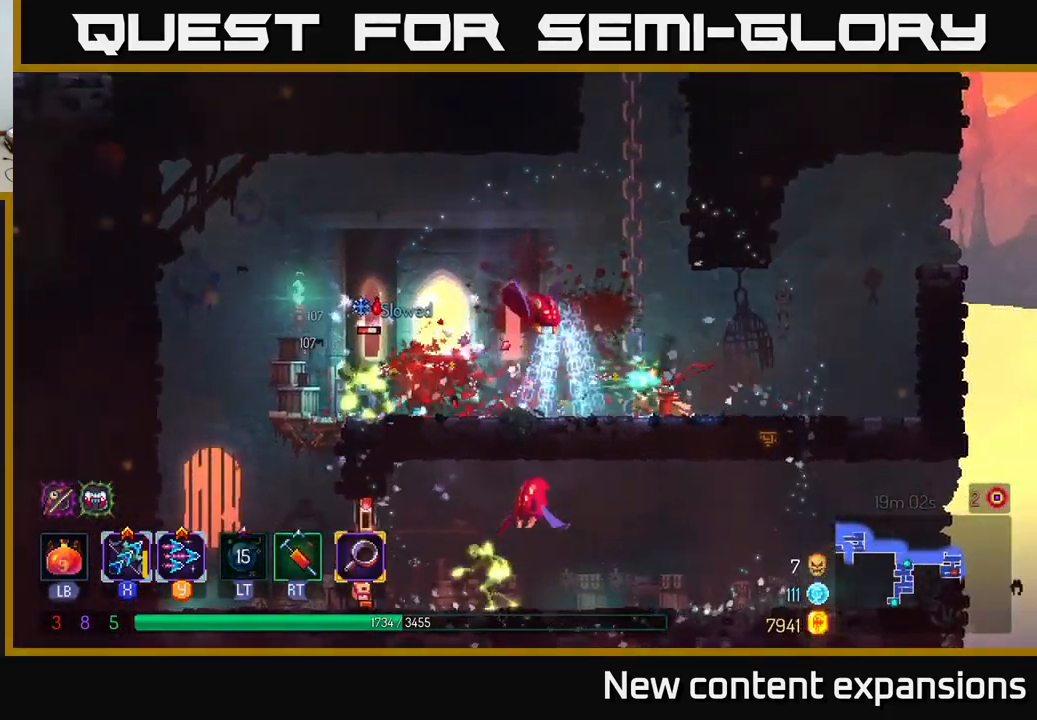
{"buttons": ["B"], "left_stick": "right", "right_stick": "center", "events": [[100, "left_stick", "up-left"], [183, "left_stick", "up"], [400, "X", "up"], [400, "left_stick", "right"], [467, "B", "down"]]}
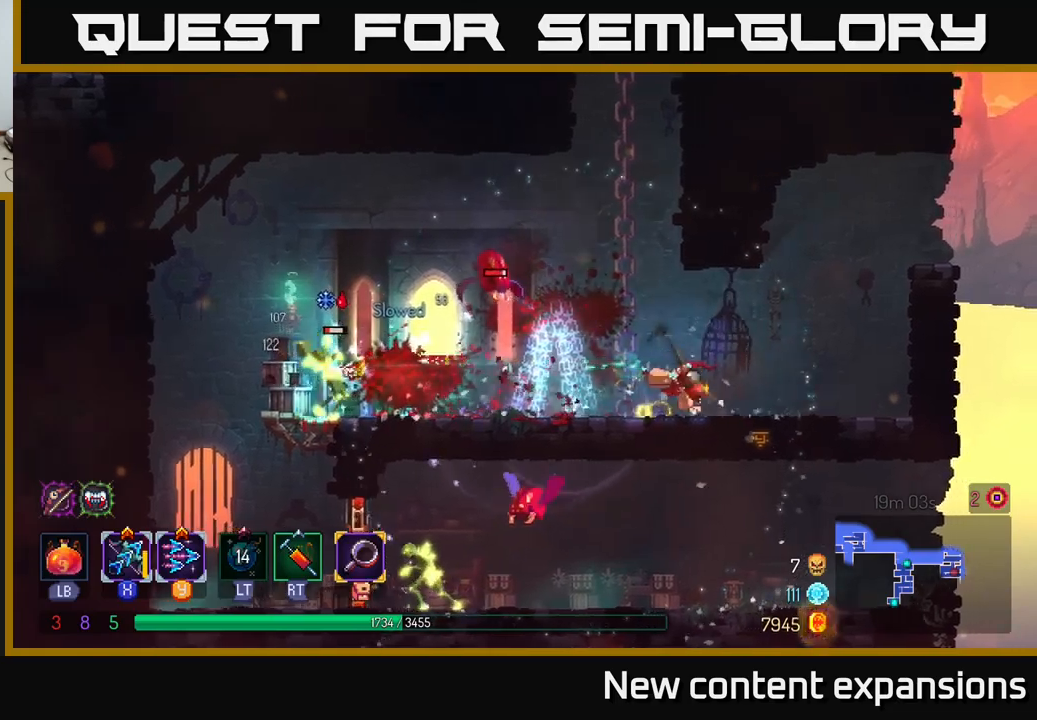
{"buttons": ["X"], "left_stick": "down", "right_stick": "center", "events": [[100, "B", "up"], [217, "left_stick", "left"], [234, "X", "down"], [500, "left_stick", "down"]]}
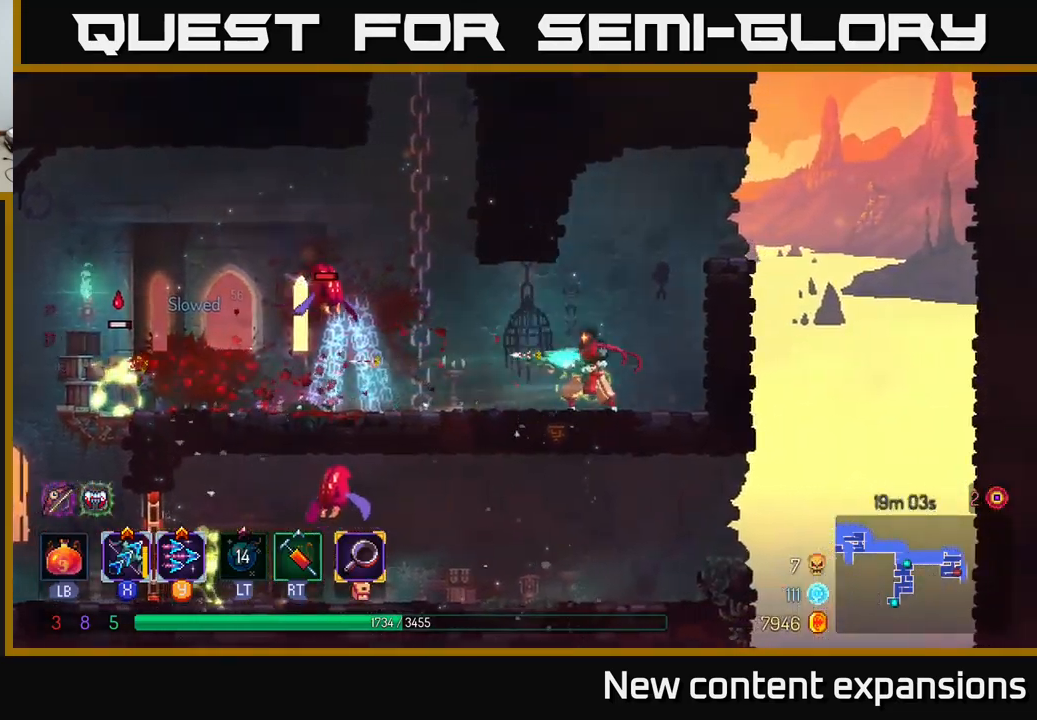
{"buttons": [], "left_stick": "center", "right_stick": "center", "events": [[134, "left_stick", "up"], [400, "X", "up"], [467, "left_stick", "center"]]}
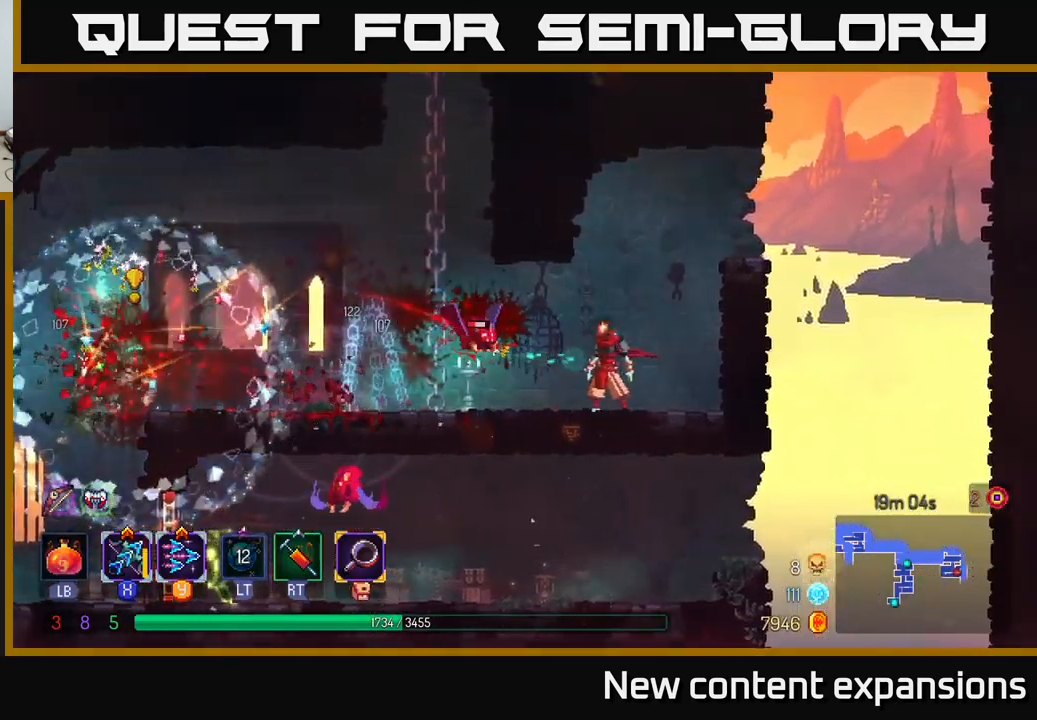
{"buttons": ["B"], "left_stick": "left", "right_stick": "center", "events": [[67, "X", "down"], [367, "X", "up"], [384, "left_stick", "left"], [434, "B", "down"]]}